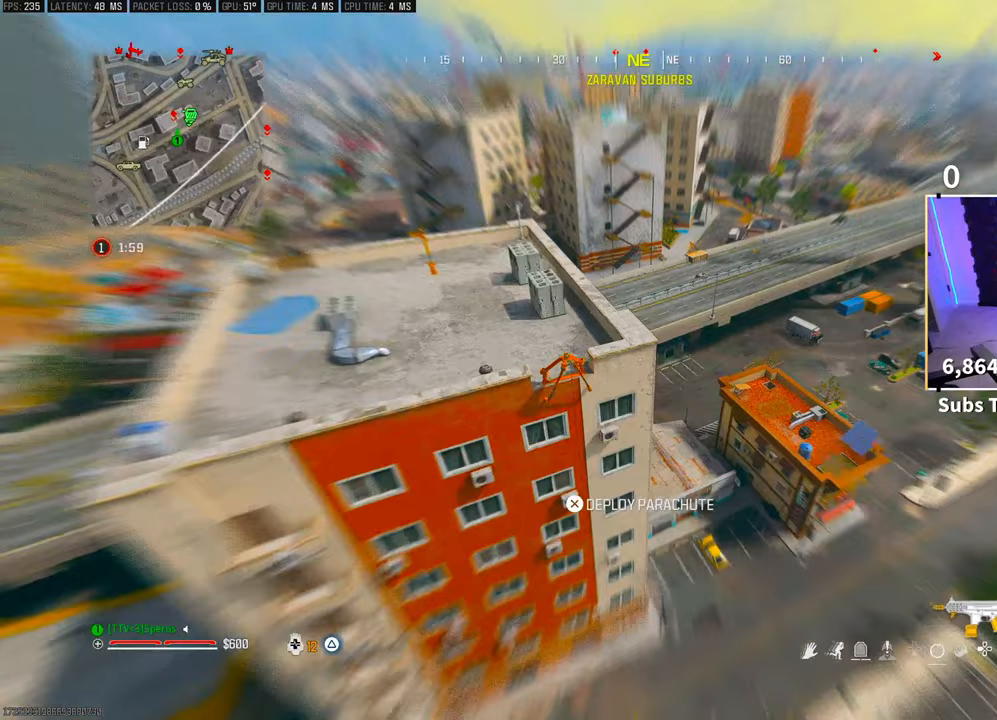
Gameplay with a controller (PlayStation layout); each line is a JSON object with the inputs held at the frame after it. "events" lists button and stick changes between this image and that frame as [ms after this image, input, new state], when the widget could be followed in between. Not read: HOME.
{"buttons": ["CROSS"], "left_stick": "up-right", "right_stick": "up", "events": [[200, "CROSS", "down"], [350, "CROSS", "up"], [350, "right_stick", "up"], [383, "left_stick", "right"], [400, "CROSS", "down"], [500, "left_stick", "up-right"]]}
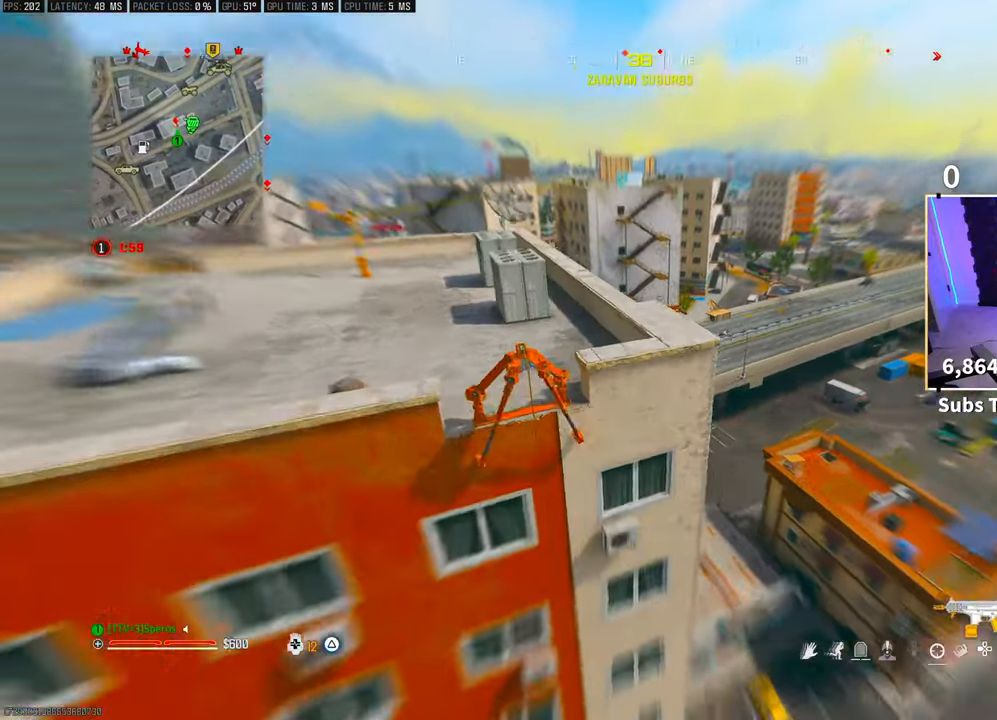
{"buttons": [], "left_stick": "right", "right_stick": "center", "events": [[50, "CROSS", "up"], [100, "CROSS", "down"], [250, "right_stick", "center"], [283, "CROSS", "up"], [350, "CROSS", "down"], [350, "left_stick", "right"], [483, "CROSS", "up"]]}
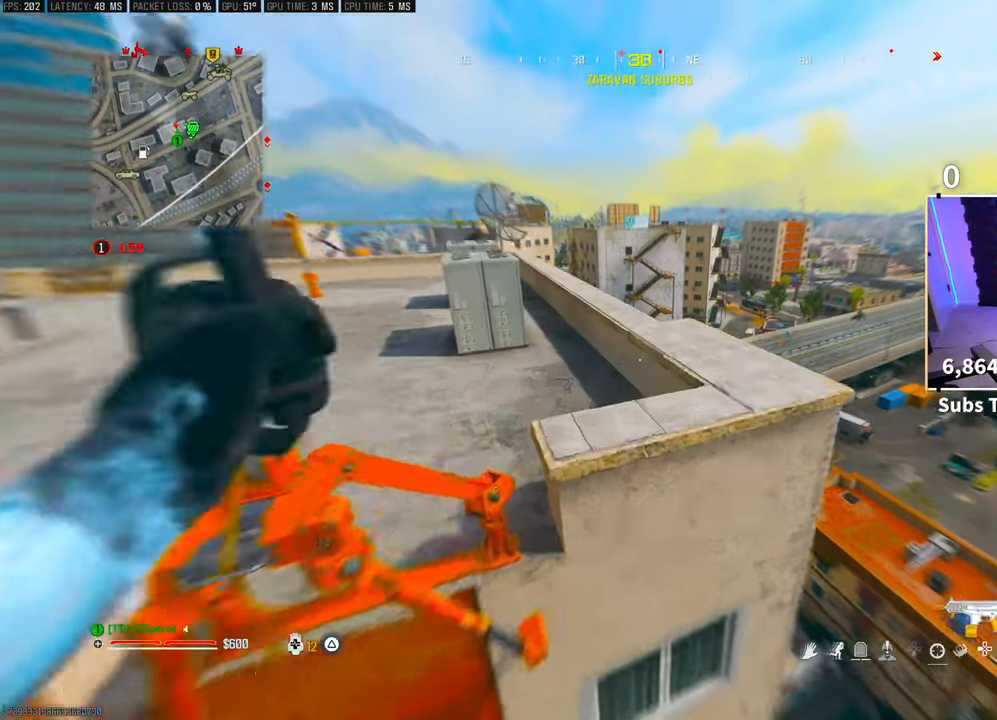
{"buttons": [], "left_stick": "right", "right_stick": "center", "events": [[50, "CROSS", "down"], [183, "CROSS", "up"], [250, "CROSS", "down"], [250, "left_stick", "up"], [433, "CROSS", "up"], [500, "left_stick", "right"]]}
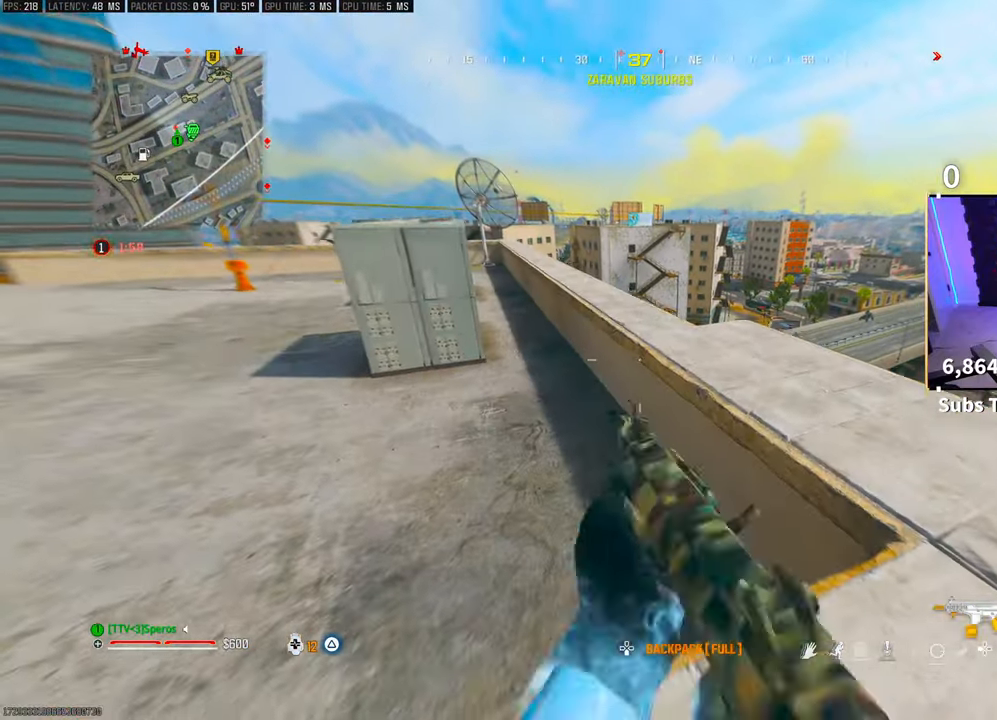
{"buttons": [], "left_stick": "up-right", "right_stick": "center", "events": [[100, "right_stick", "down"], [183, "left_stick", "up-right"], [233, "right_stick", "center"], [333, "TRIANGLE", "down"], [383, "TRIANGLE", "up"]]}
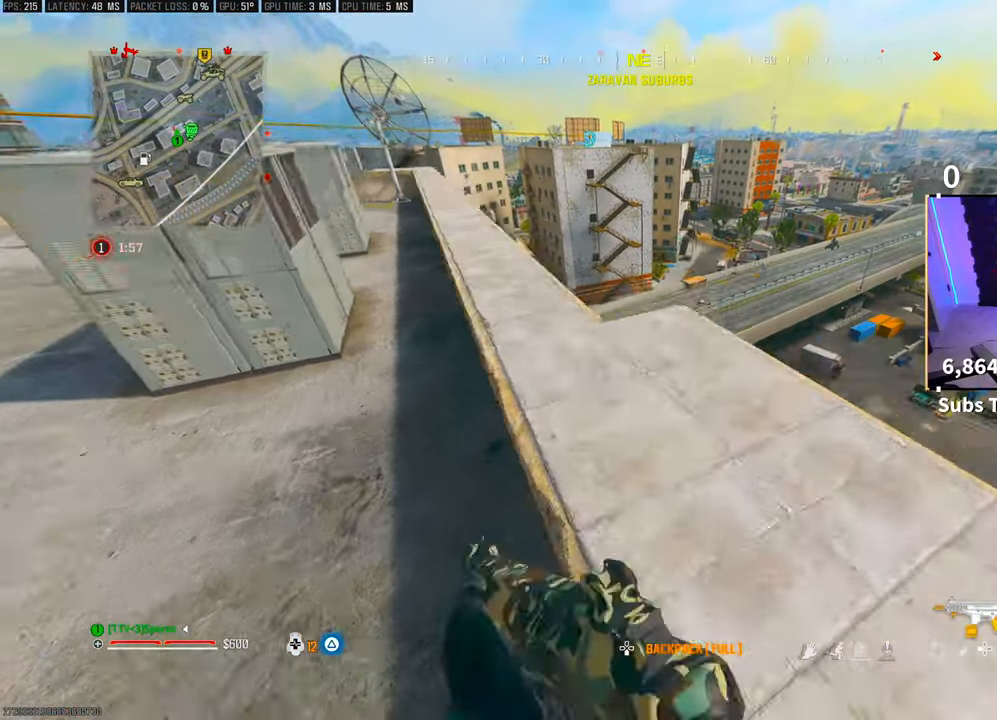
{"buttons": [], "left_stick": "center", "right_stick": "center", "events": [[33, "left_stick", "up"], [33, "right_stick", "down"], [83, "right_stick", "center"], [233, "left_stick", "center"], [250, "TRIANGLE", "down"], [300, "TRIANGLE", "up"], [400, "TRIANGLE", "down"], [433, "TRIANGLE", "up"]]}
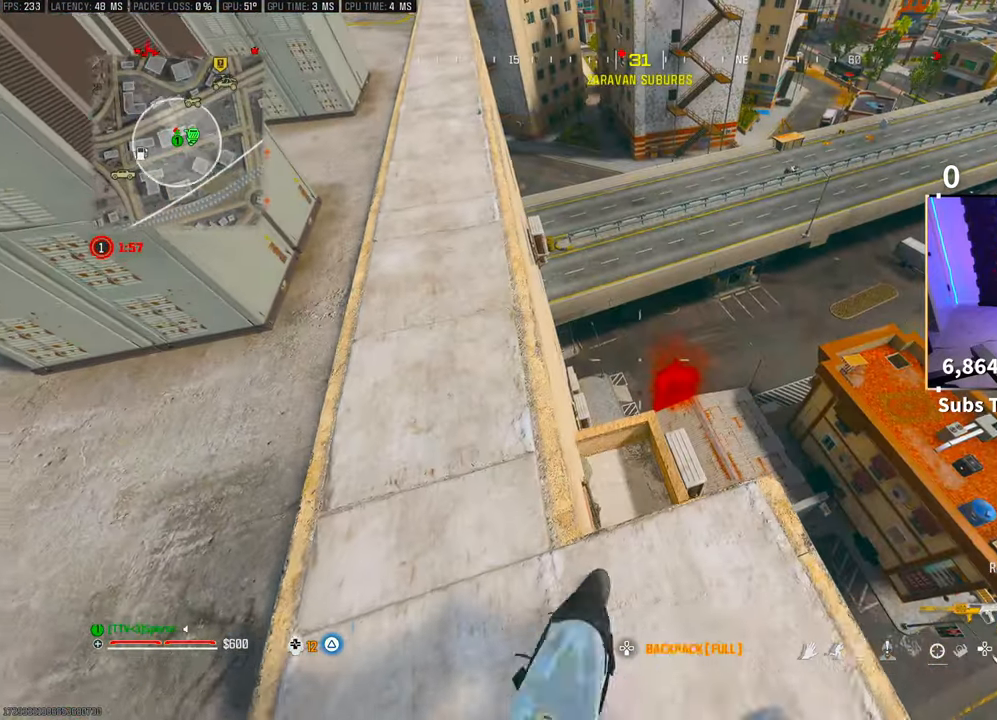
{"buttons": [], "left_stick": "up-left", "right_stick": "center", "events": [[100, "right_stick", "down"], [200, "right_stick", "center"], [350, "left_stick", "up-left"]]}
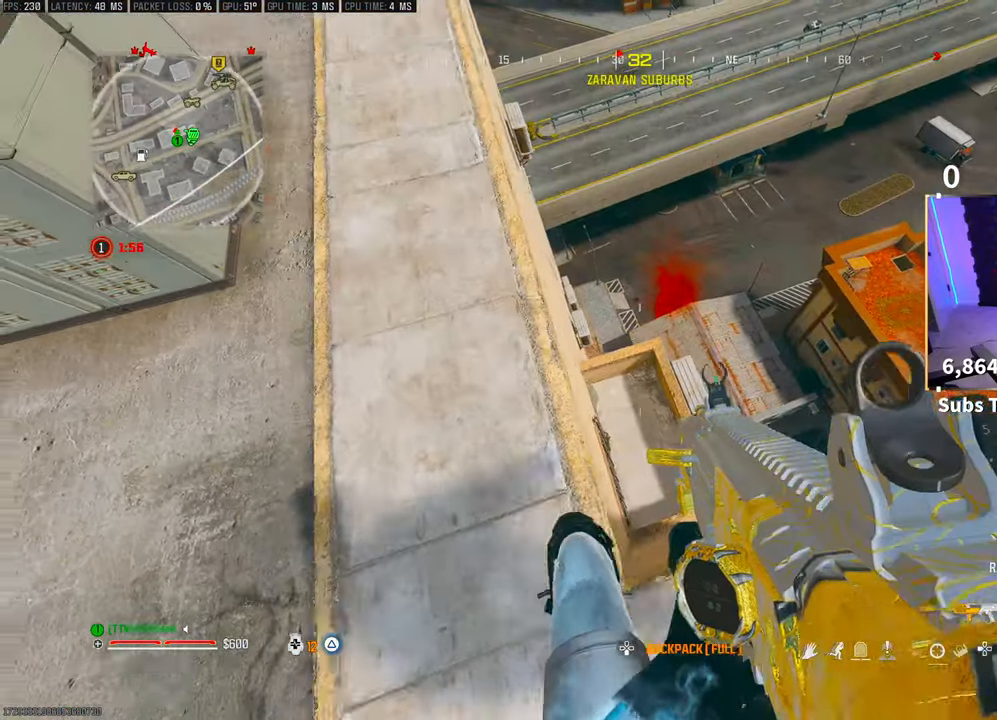
{"buttons": [], "left_stick": "center", "right_stick": "down", "events": [[483, "left_stick", "center"], [483, "right_stick", "down"]]}
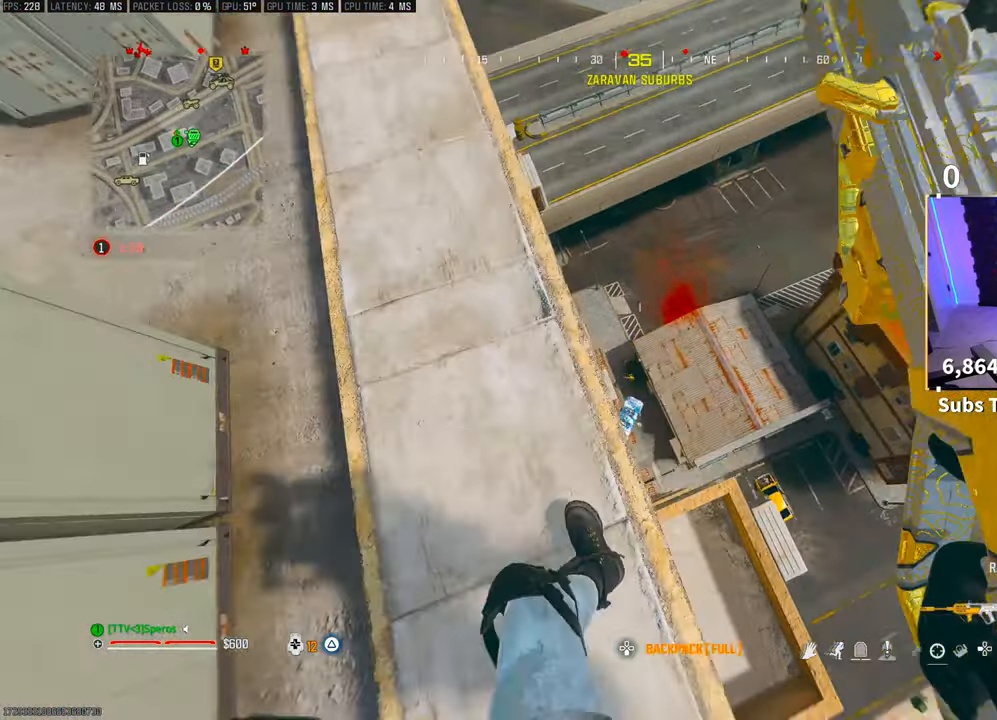
{"buttons": [], "left_stick": "center", "right_stick": "center", "events": [[83, "right_stick", "center"]]}
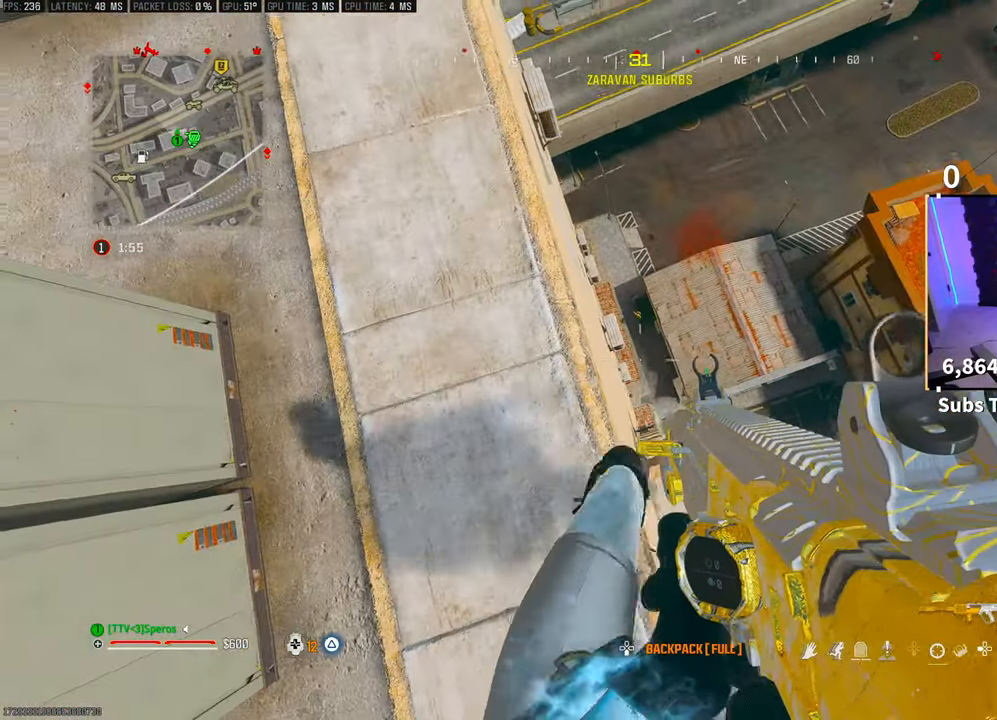
{"buttons": ["L2"], "left_stick": "center", "right_stick": "center", "events": [[250, "L2", "down"]]}
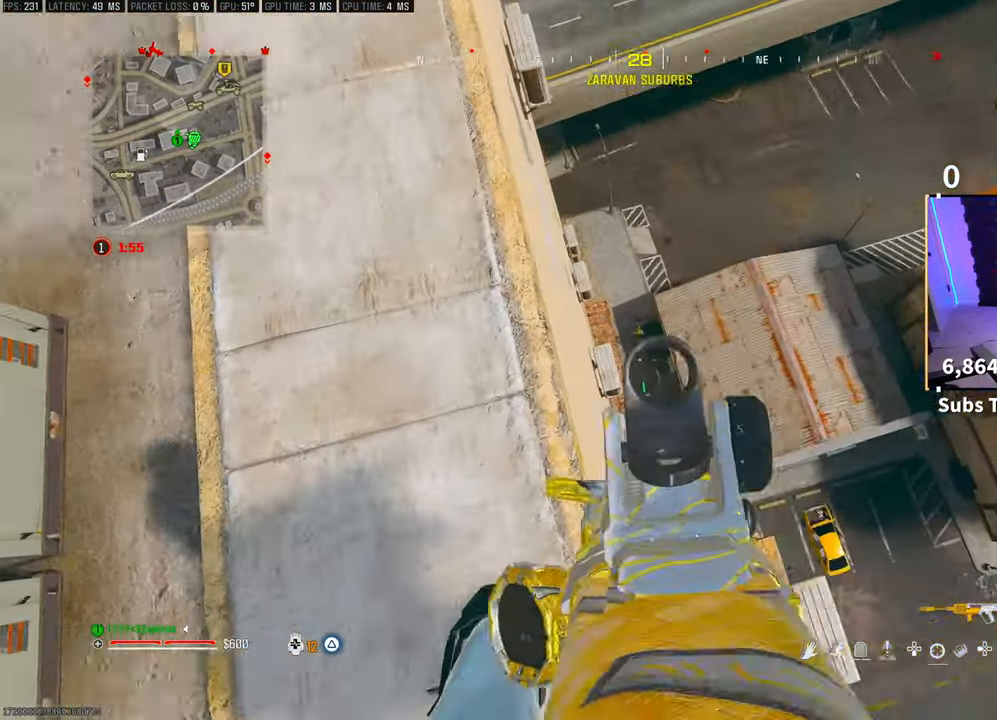
{"buttons": ["L2"], "left_stick": "center", "right_stick": "center", "events": []}
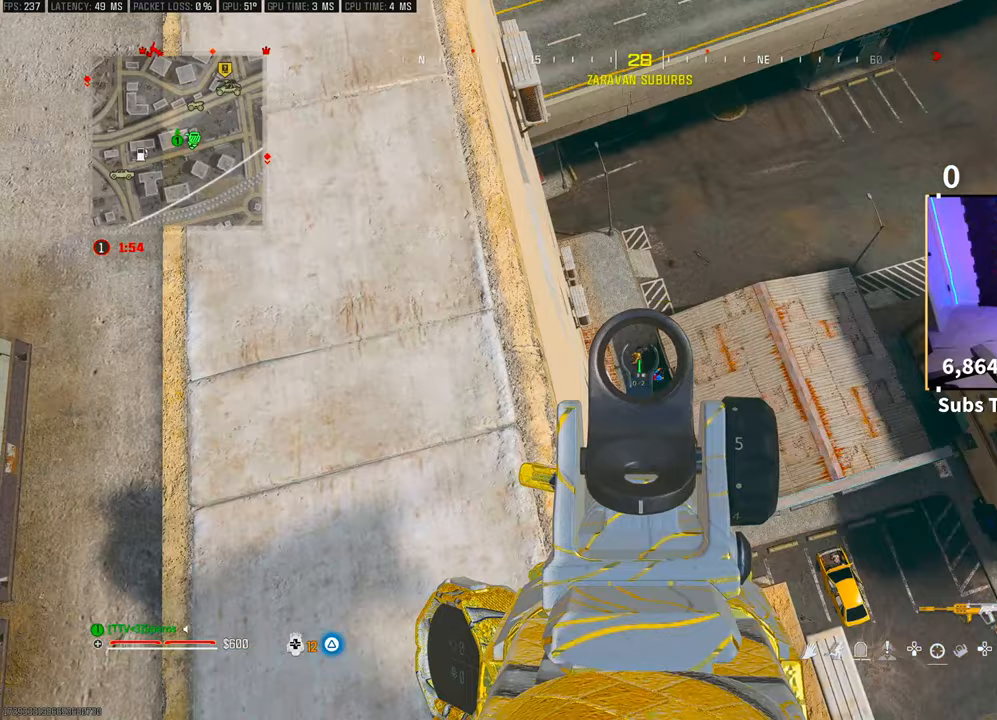
{"buttons": ["L2", "R2"], "left_stick": "center", "right_stick": "down-left", "events": [[33, "R2", "down"], [233, "right_stick", "down-left"], [333, "right_stick", "center"], [400, "right_stick", "down-left"]]}
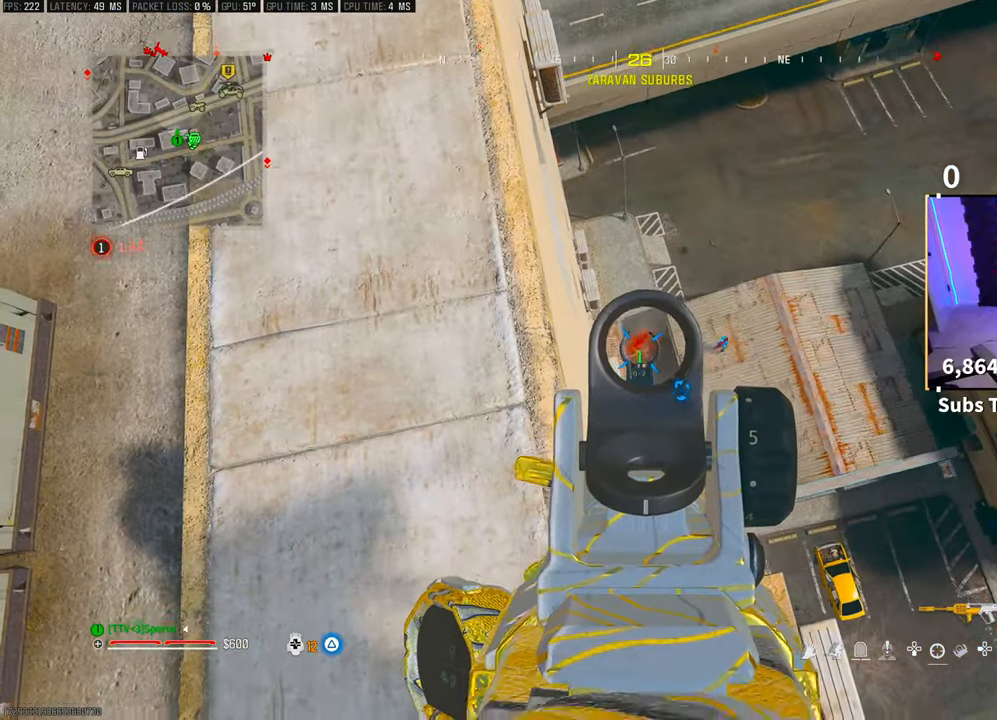
{"buttons": ["L2", "R2"], "left_stick": "center", "right_stick": "center", "events": [[100, "right_stick", "center"], [183, "right_stick", "down-left"], [400, "right_stick", "center"]]}
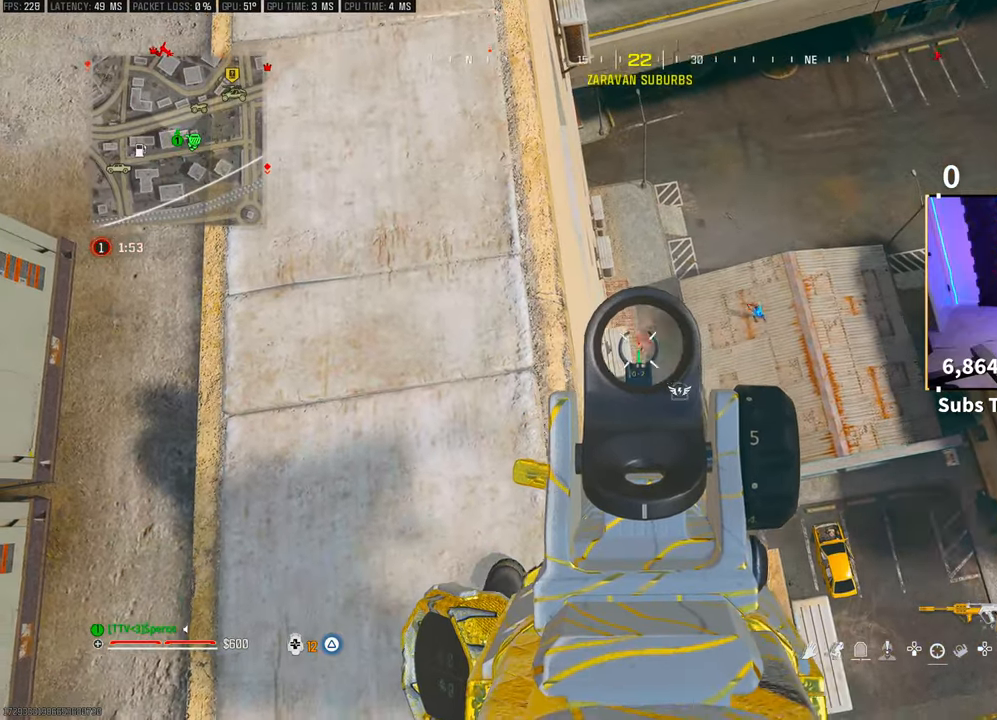
{"buttons": ["L2"], "left_stick": "center", "right_stick": "center", "events": [[100, "right_stick", "down"], [183, "right_stick", "center"], [333, "L2", "up"], [333, "right_stick", "up-right"], [350, "R2", "up"], [450, "L2", "down"], [500, "right_stick", "center"]]}
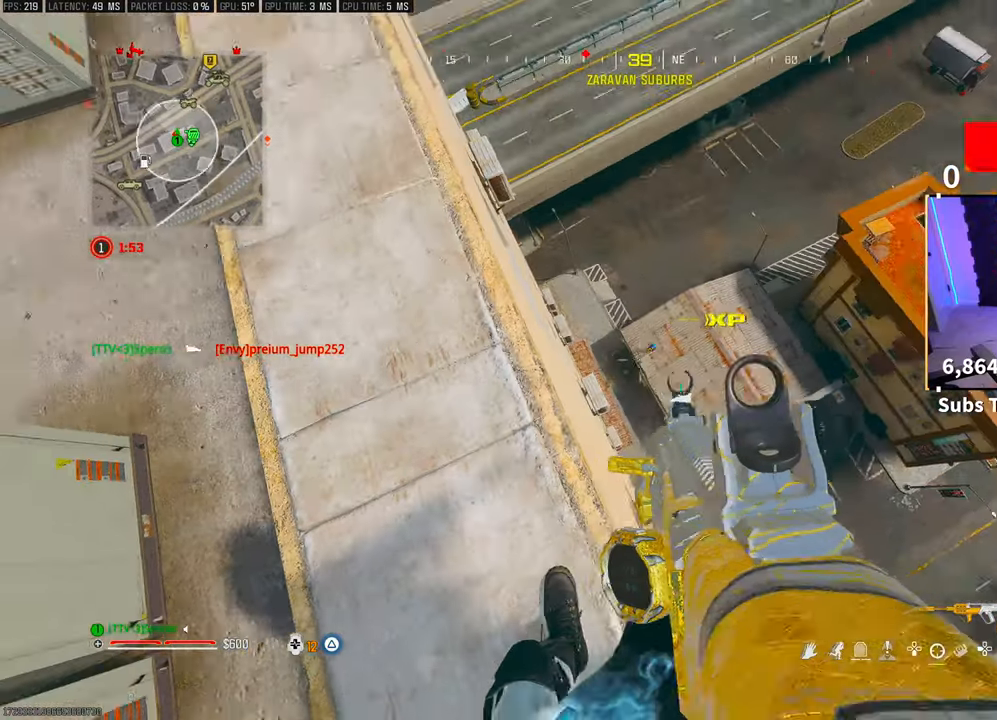
{"buttons": ["L2", "R2"], "left_stick": "center", "right_stick": "down-left", "events": [[150, "right_stick", "up-right"], [233, "R2", "down"], [250, "right_stick", "left"], [283, "left_stick", "left"], [383, "left_stick", "center"], [383, "right_stick", "center"], [500, "right_stick", "down-left"]]}
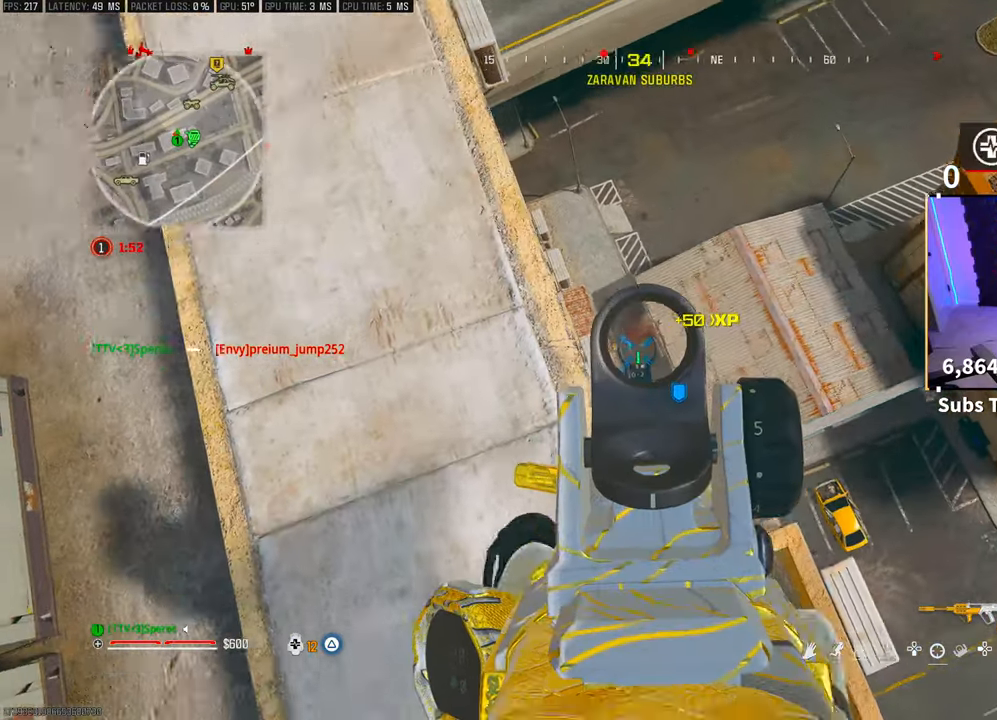
{"buttons": [], "left_stick": "center", "right_stick": "center", "events": [[200, "right_stick", "left"], [350, "right_stick", "center"], [400, "R2", "up"], [500, "L2", "up"]]}
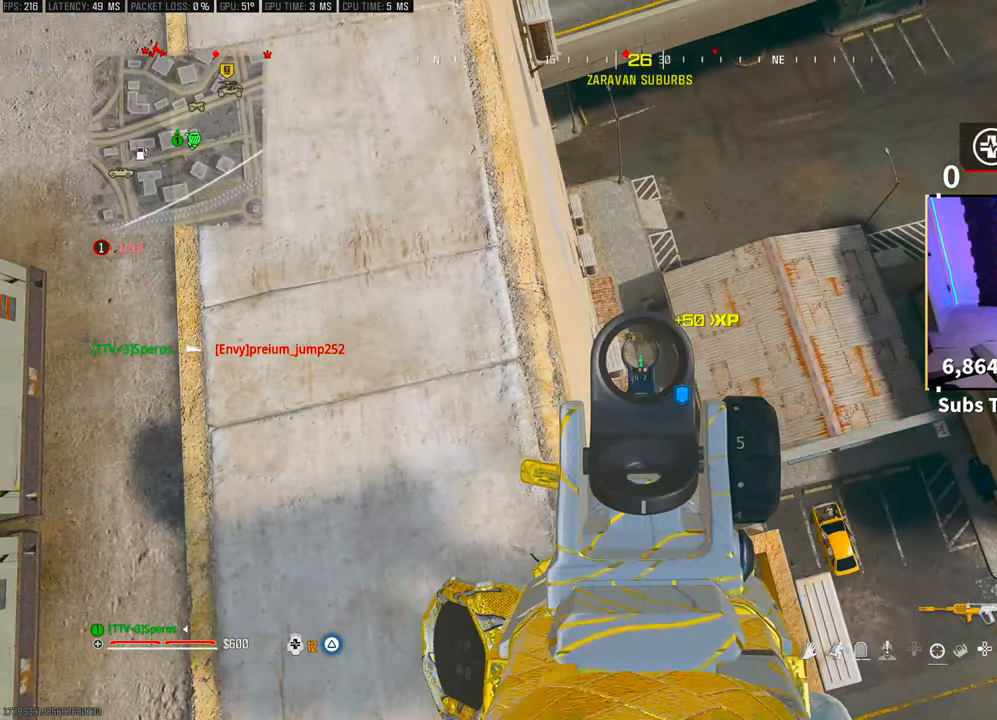
{"buttons": ["L2"], "left_stick": "center", "right_stick": "center", "events": [[350, "L2", "down"]]}
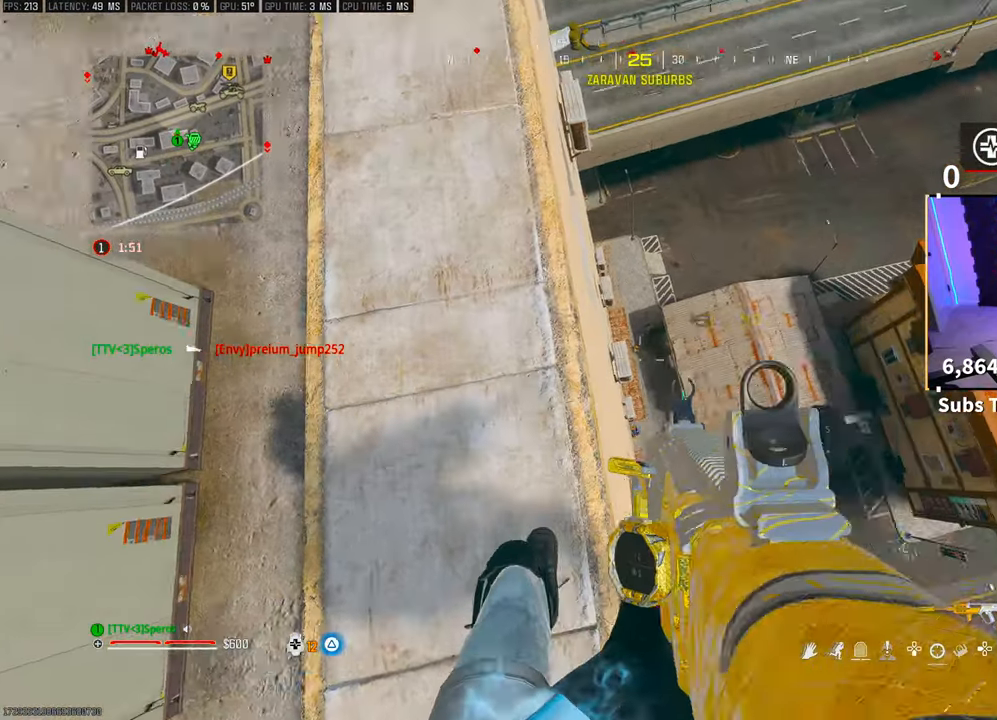
{"buttons": ["L2", "R2"], "left_stick": "center", "right_stick": "center", "events": [[433, "R2", "down"]]}
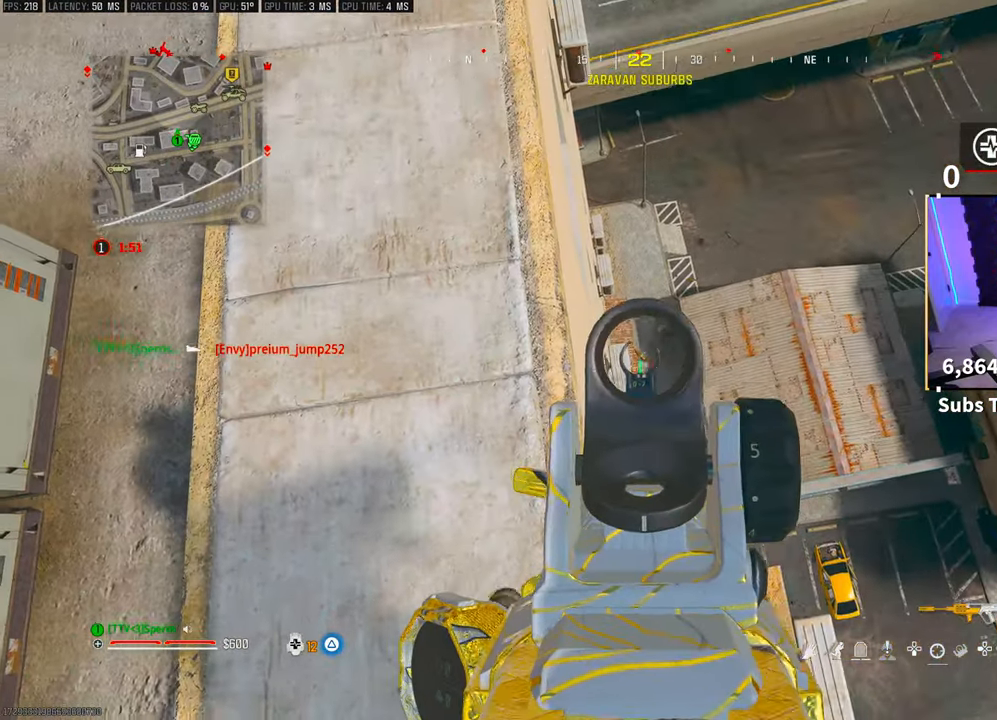
{"buttons": ["L2", "R2"], "left_stick": "center", "right_stick": "center", "events": []}
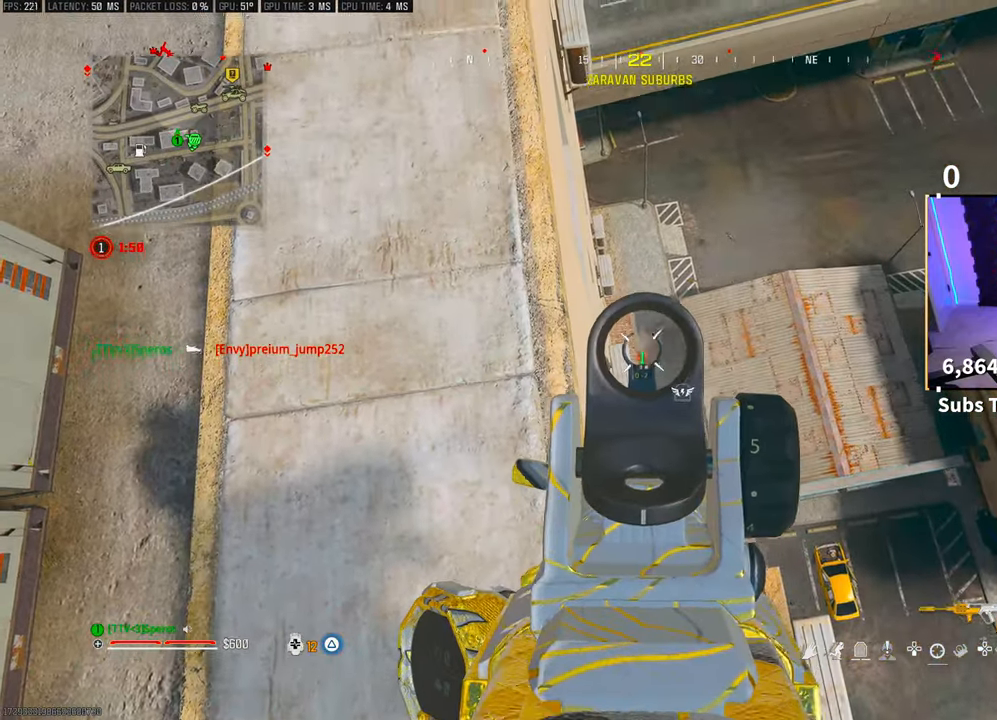
{"buttons": [], "left_stick": "center", "right_stick": "right", "events": [[200, "SQUARE", "down"], [233, "L2", "up"], [250, "R3", "down"], [283, "R2", "up"], [300, "SQUARE", "up"], [400, "CROSS", "down"], [400, "R3", "up"], [400, "right_stick", "right"], [450, "CROSS", "up"]]}
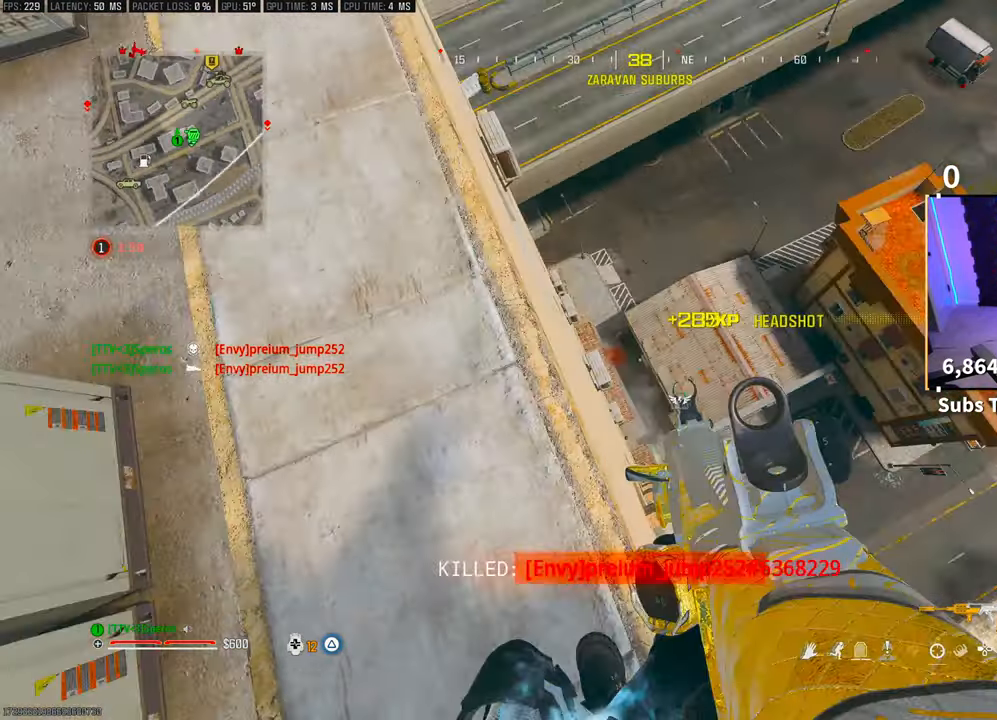
{"buttons": [], "left_stick": "center", "right_stick": "right", "events": [[150, "right_stick", "center"], [500, "right_stick", "right"]]}
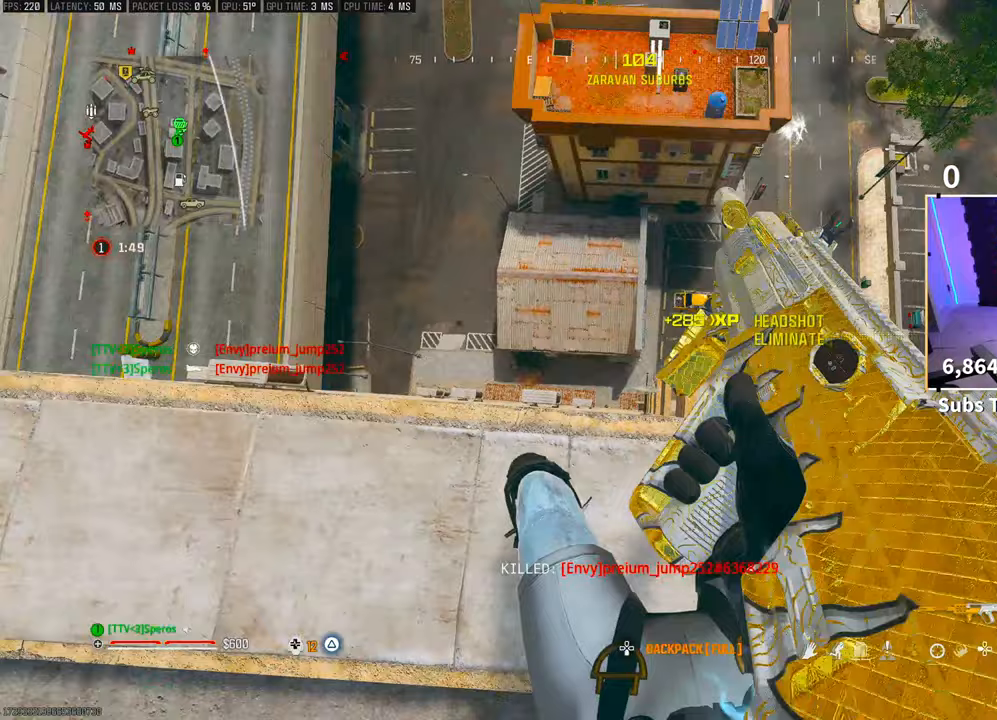
{"buttons": [], "left_stick": "center", "right_stick": "center", "events": [[50, "right_stick", "center"], [283, "right_stick", "right"], [450, "right_stick", "center"]]}
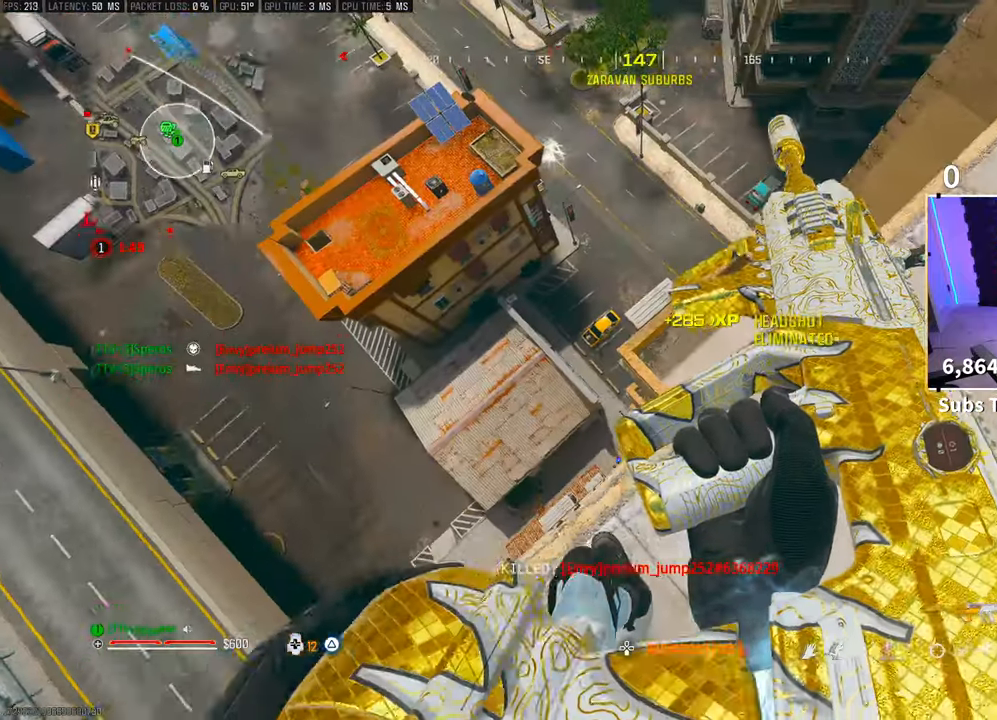
{"buttons": [], "left_stick": "center", "right_stick": "down-left", "events": [[333, "right_stick", "down-left"]]}
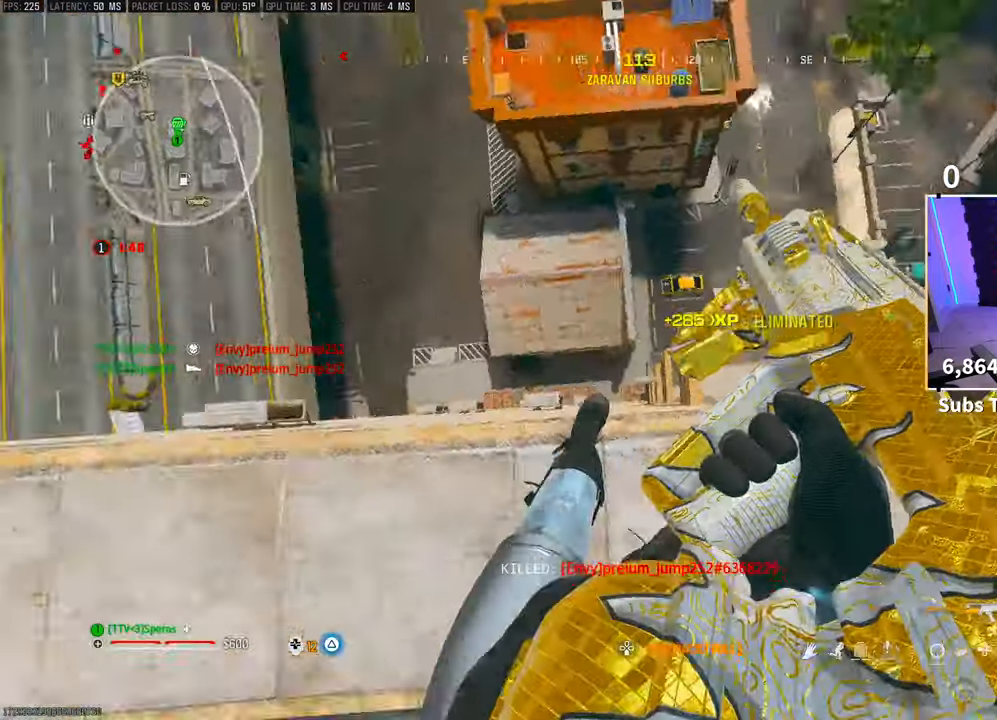
{"buttons": [], "left_stick": "center", "right_stick": "center", "events": [[100, "right_stick", "center"]]}
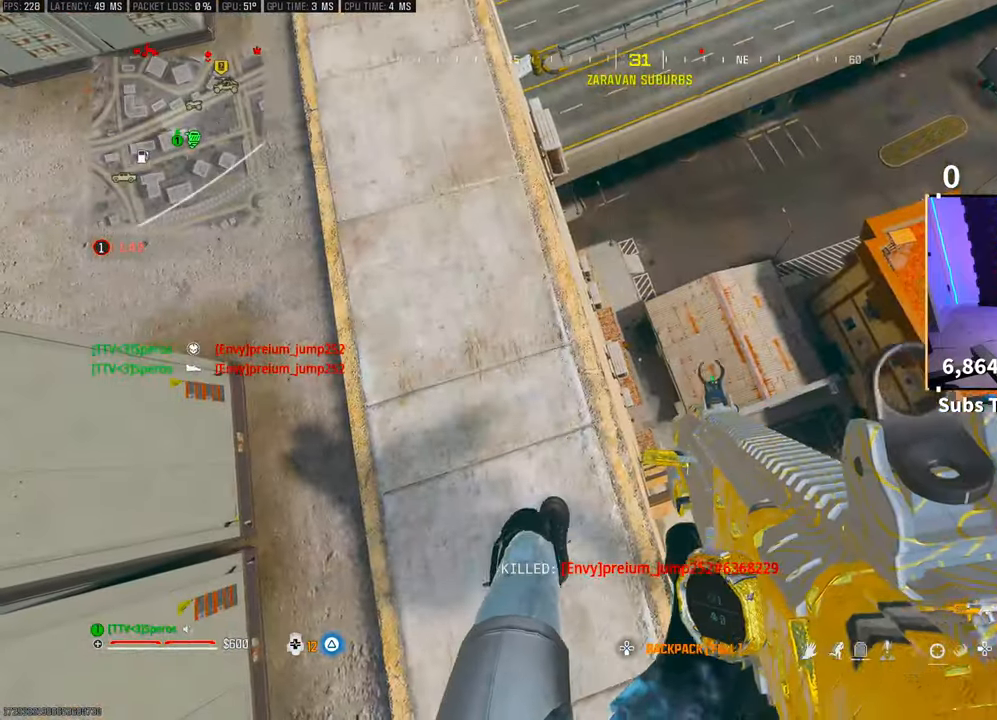
{"buttons": ["R1"], "left_stick": "center", "right_stick": "center", "events": [[233, "R1", "down"]]}
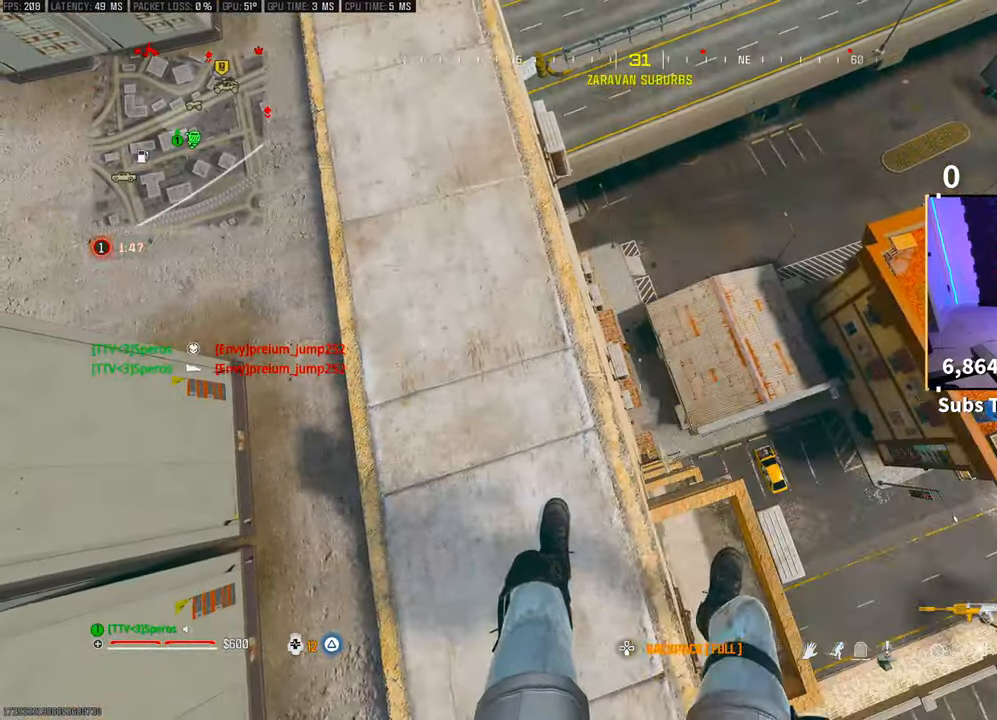
{"buttons": ["R1"], "left_stick": "center", "right_stick": "center", "events": []}
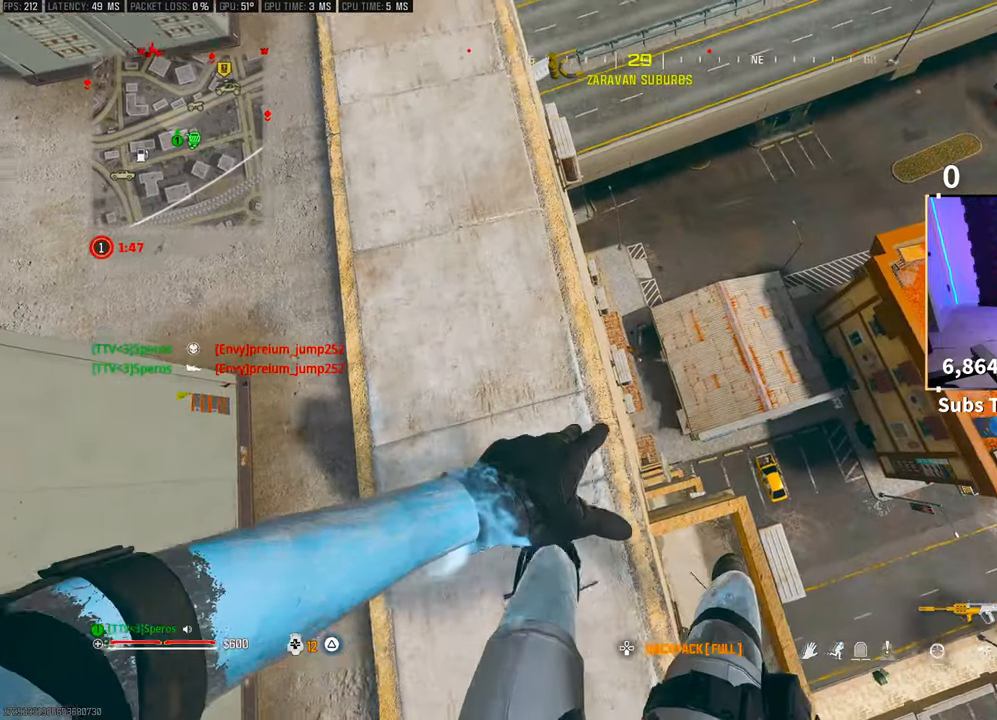
{"buttons": ["R1"], "left_stick": "center", "right_stick": "center", "events": []}
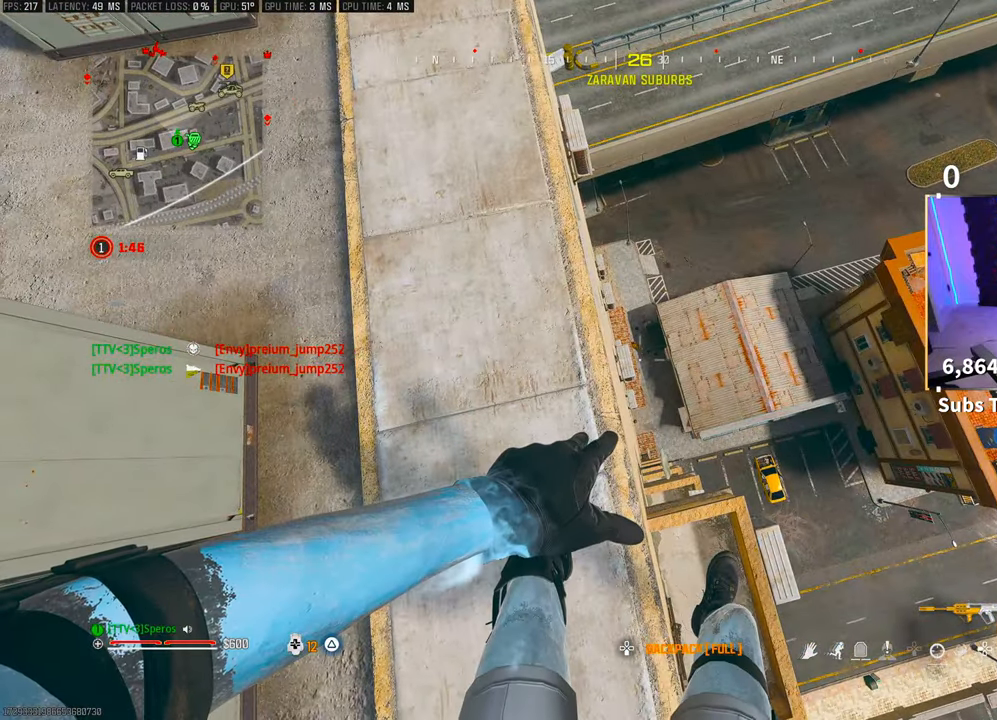
{"buttons": [], "left_stick": "center", "right_stick": "center", "events": [[150, "R1", "up"]]}
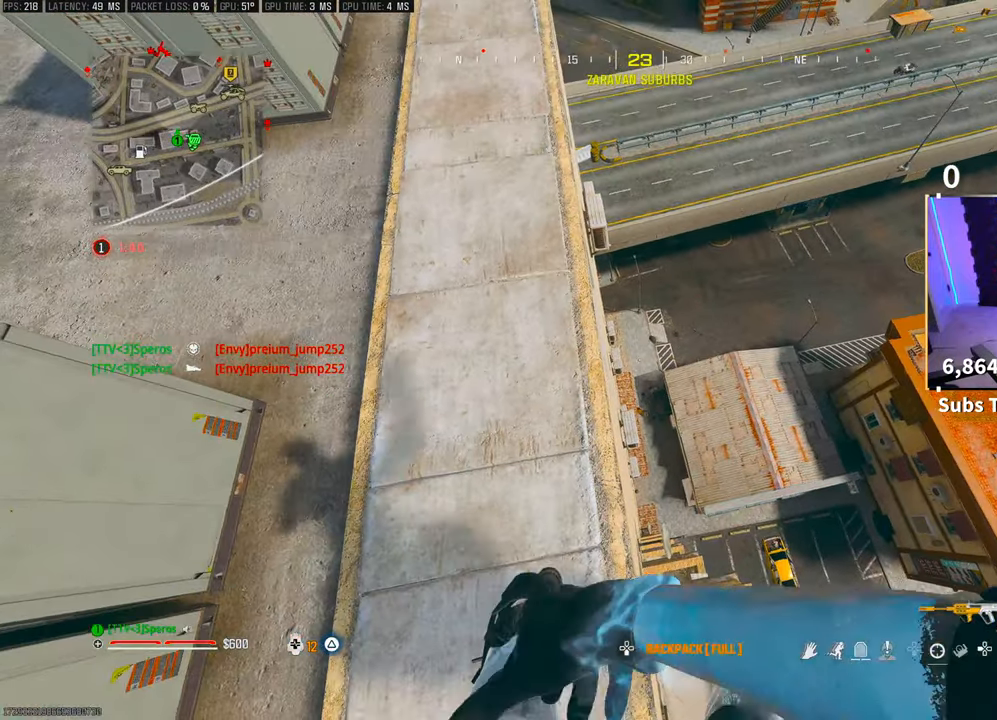
{"buttons": ["L3"], "left_stick": "up", "right_stick": "center", "events": [[200, "left_stick", "up"], [200, "right_stick", "up-left"], [300, "L3", "down"], [300, "right_stick", "center"], [400, "L3", "up"], [400, "TRIANGLE", "down"], [483, "L3", "down"], [483, "TRIANGLE", "up"]]}
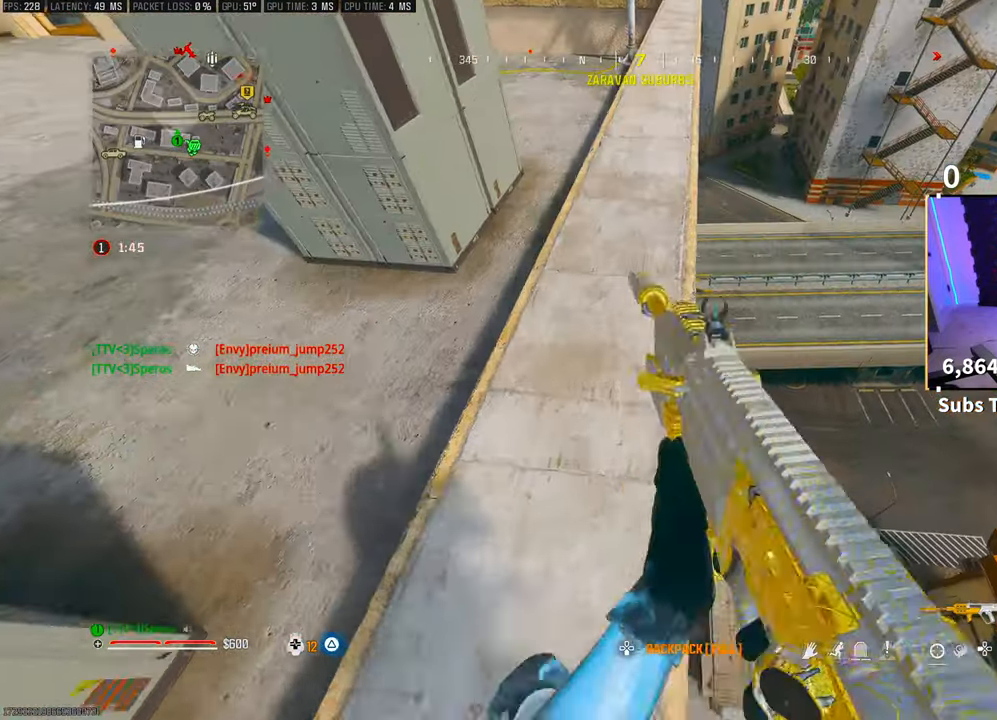
{"buttons": [], "left_stick": "up", "right_stick": "center", "events": [[50, "TRIANGLE", "down"], [133, "TRIANGLE", "up"], [250, "L3", "up"], [300, "R3", "down"], [400, "right_stick", "up-right"], [450, "R3", "up"], [450, "right_stick", "center"]]}